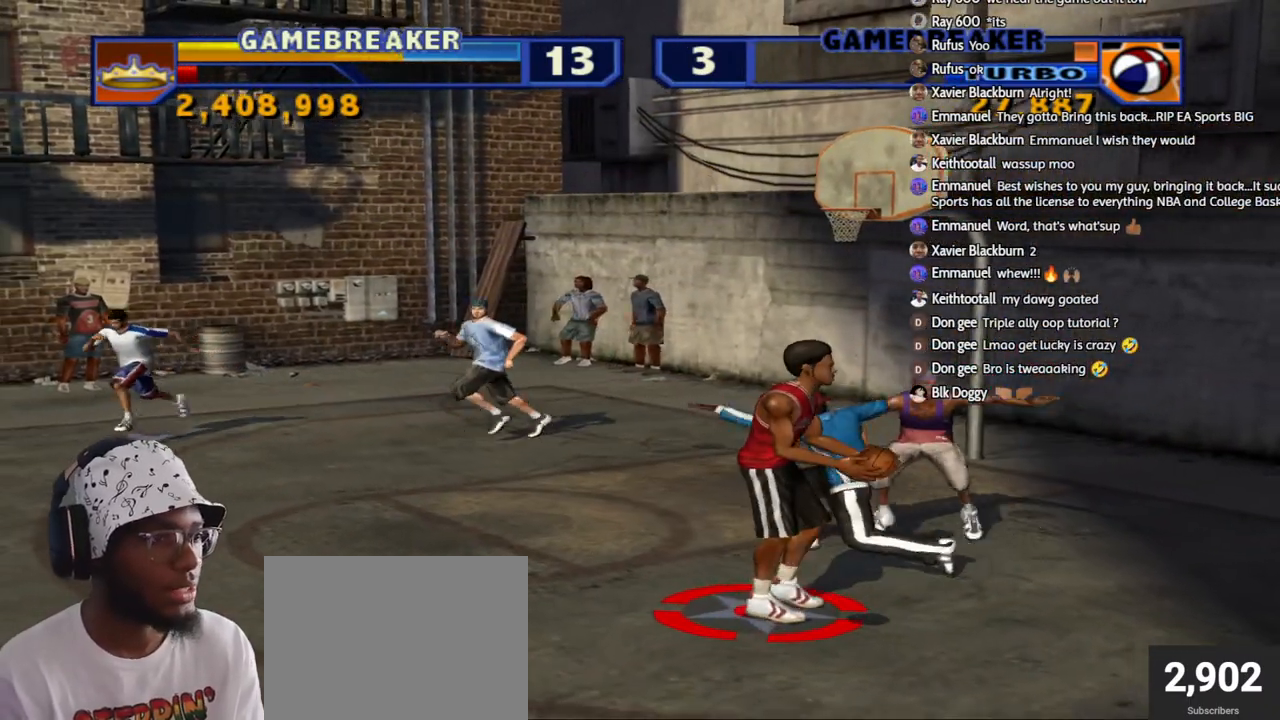
Gameplay with a controller (PlayStation layout); each line is a JSON object with the inputs held at the frame after it. "events" lists button and stick changes between this image and that frame as [ms after this image, input, new state], when the widget could be followed in between.
{"buttons": [], "left_stick": "center", "right_stick": "center", "events": [[67, "CROSS", "up"], [117, "L3", "up"], [233, "left_stick", "center"]]}
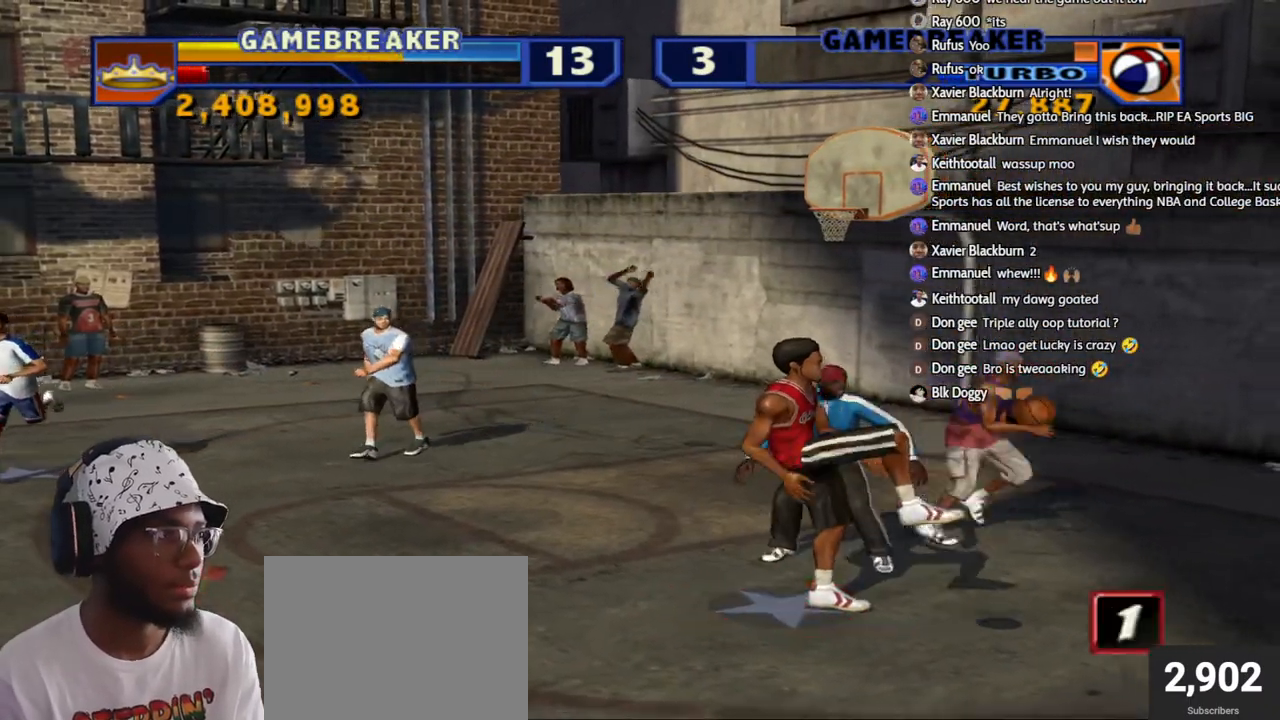
{"buttons": [], "left_stick": "center", "right_stick": "center", "events": [[267, "CROSS", "down"], [333, "CROSS", "up"], [417, "CROSS", "down"], [483, "CROSS", "up"]]}
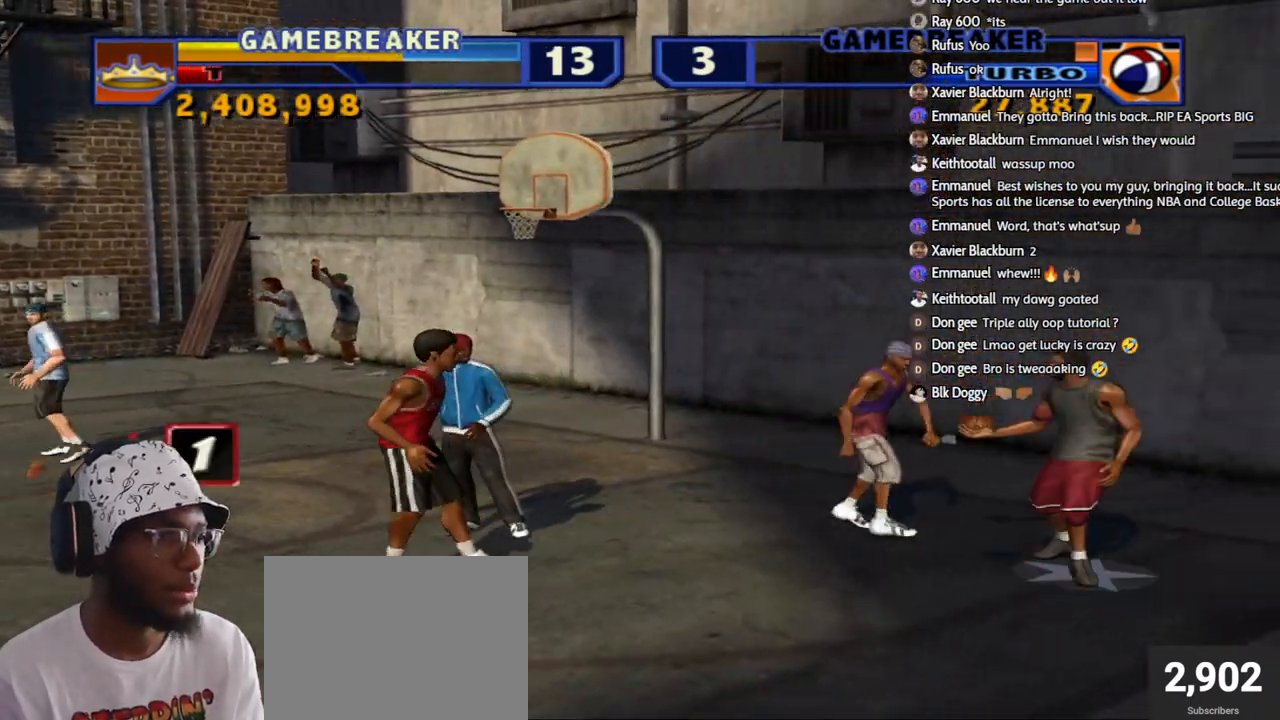
{"buttons": [], "left_stick": "center", "right_stick": "center", "events": [[117, "CROSS", "down"], [200, "CROSS", "up"]]}
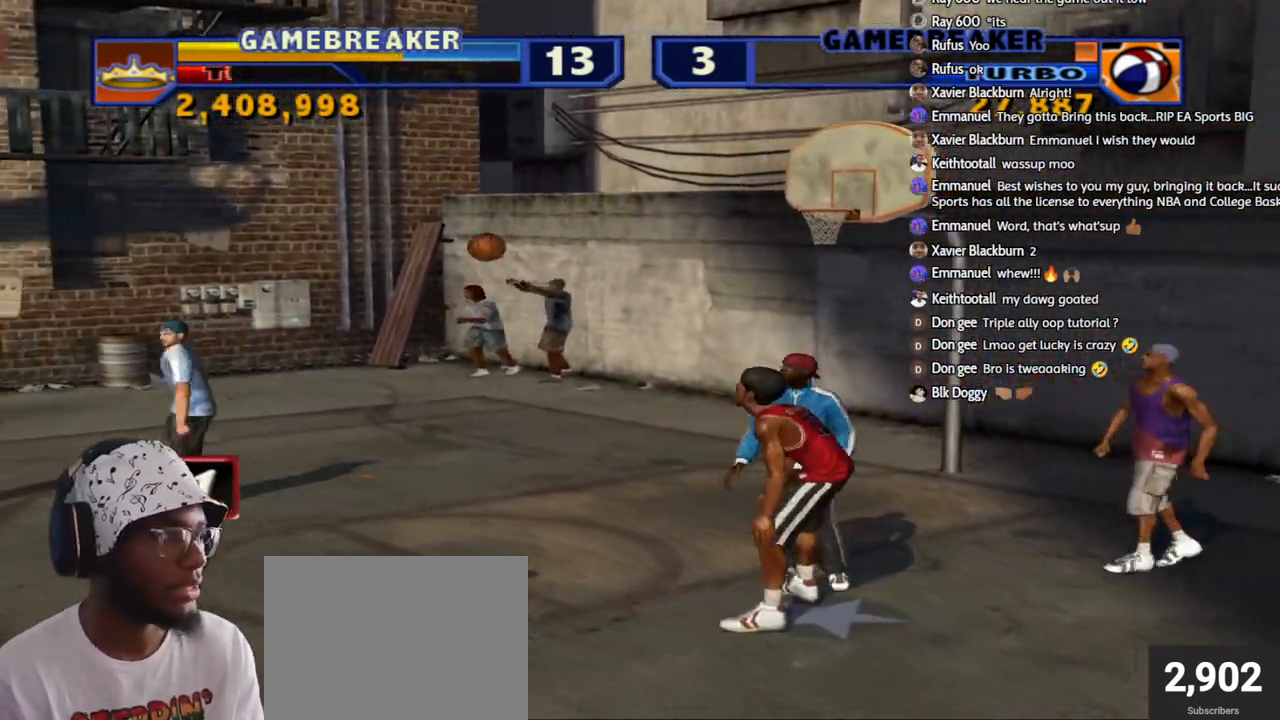
{"buttons": [], "left_stick": "center", "right_stick": "center", "events": []}
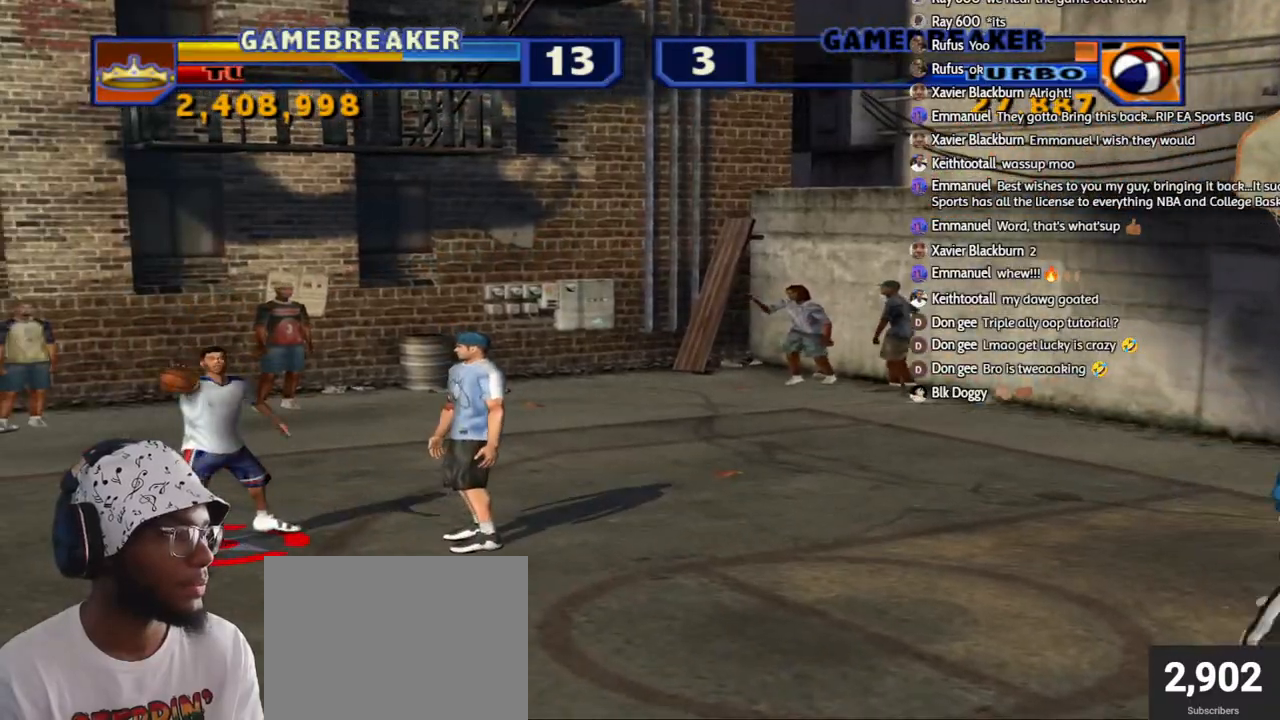
{"buttons": [], "left_stick": "center", "right_stick": "center", "events": [[67, "left_stick", "right"], [167, "left_stick", "center"], [333, "SQUARE", "down"], [433, "SQUARE", "up"]]}
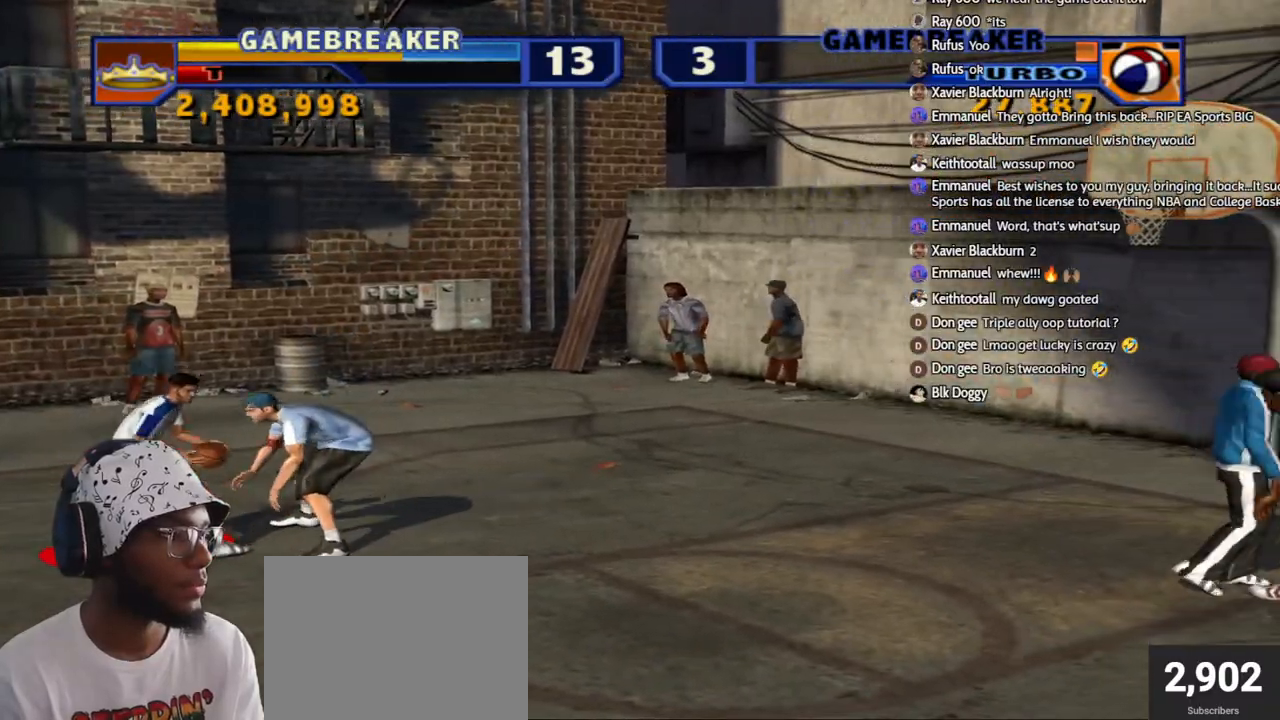
{"buttons": ["R2"], "left_stick": "up-right", "right_stick": "center", "events": [[383, "left_stick", "up-right"], [433, "R2", "down"]]}
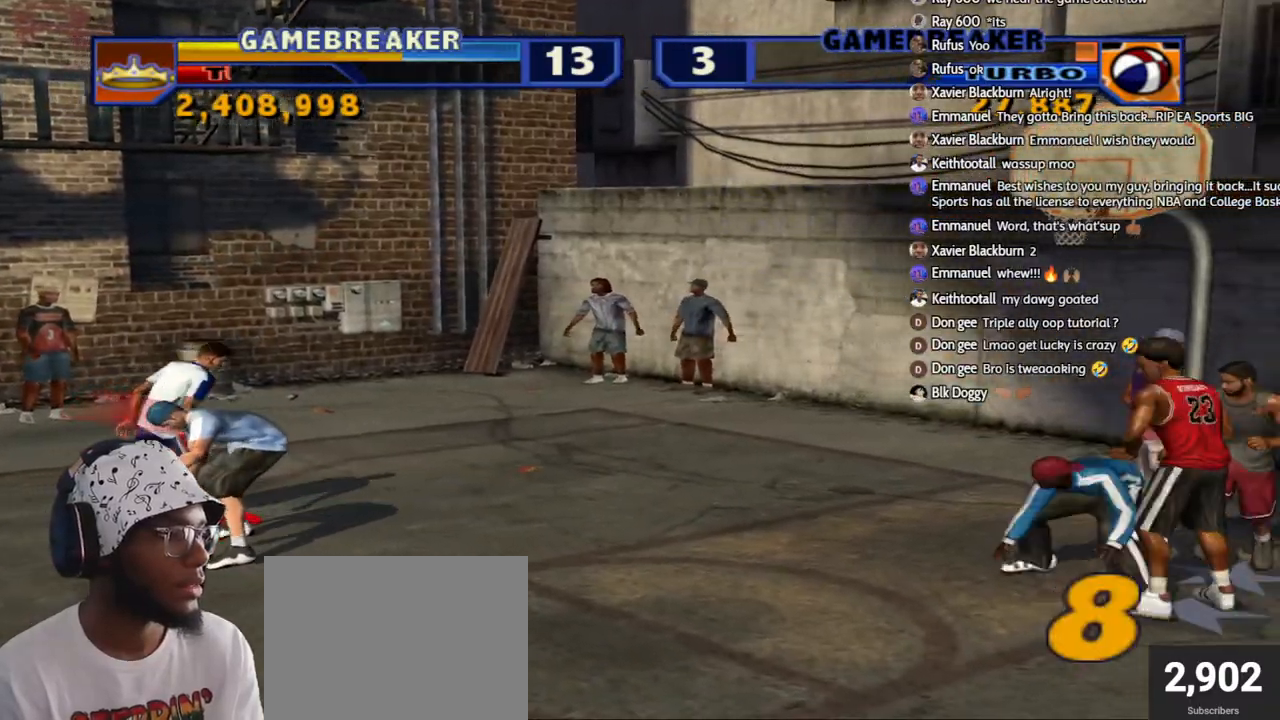
{"buttons": ["R2"], "left_stick": "right", "right_stick": "center", "events": [[150, "left_stick", "right"]]}
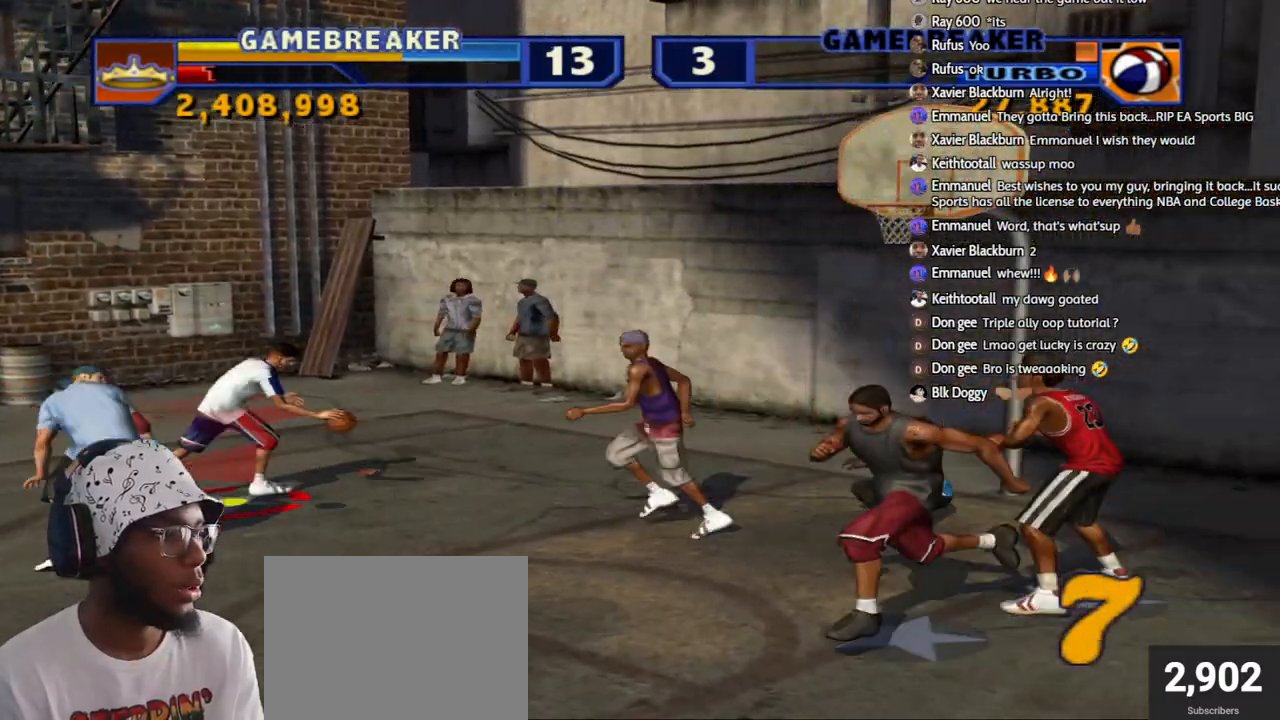
{"buttons": [], "left_stick": "right", "right_stick": "center", "events": [[67, "L1", "down"], [67, "left_stick", "down-right"], [133, "L3", "down"], [167, "CIRCLE", "down"], [250, "L3", "up"], [267, "L1", "up"], [283, "CIRCLE", "up"], [333, "R2", "up"], [433, "left_stick", "right"]]}
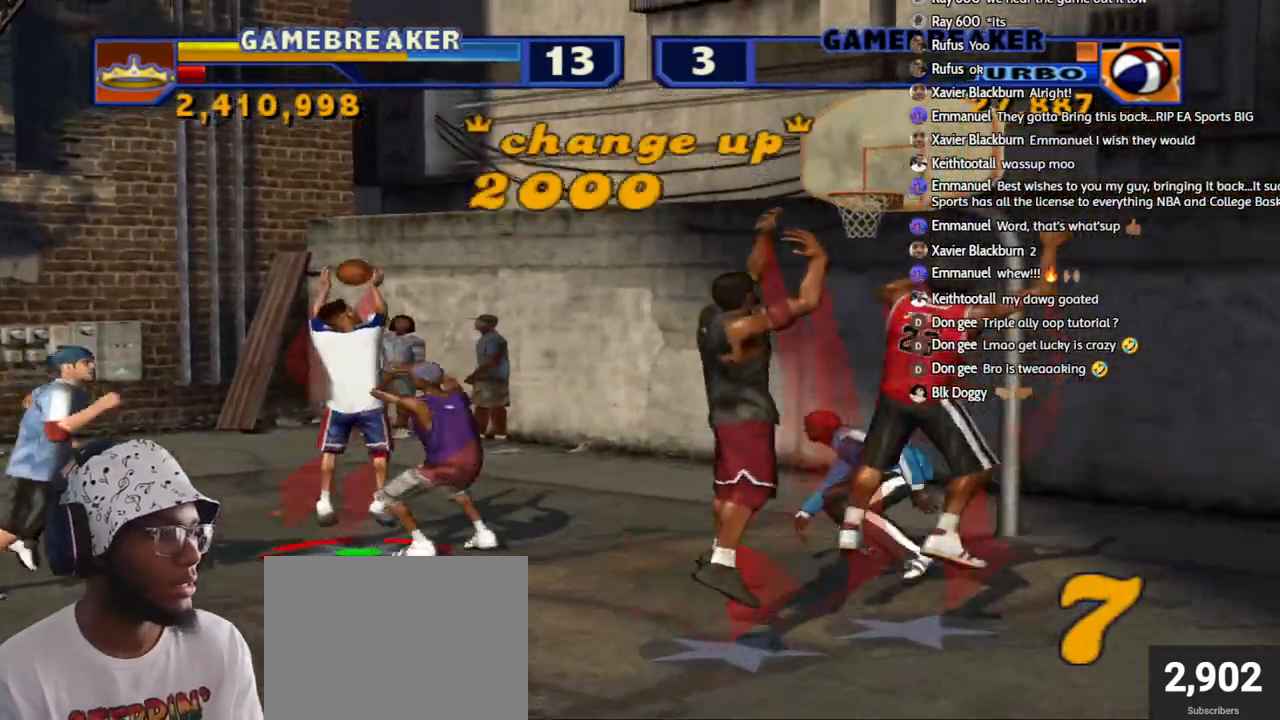
{"buttons": [], "left_stick": "up", "right_stick": "center", "events": [[133, "CROSS", "down"], [133, "left_stick", "up-right"], [250, "CROSS", "up"], [483, "left_stick", "up"]]}
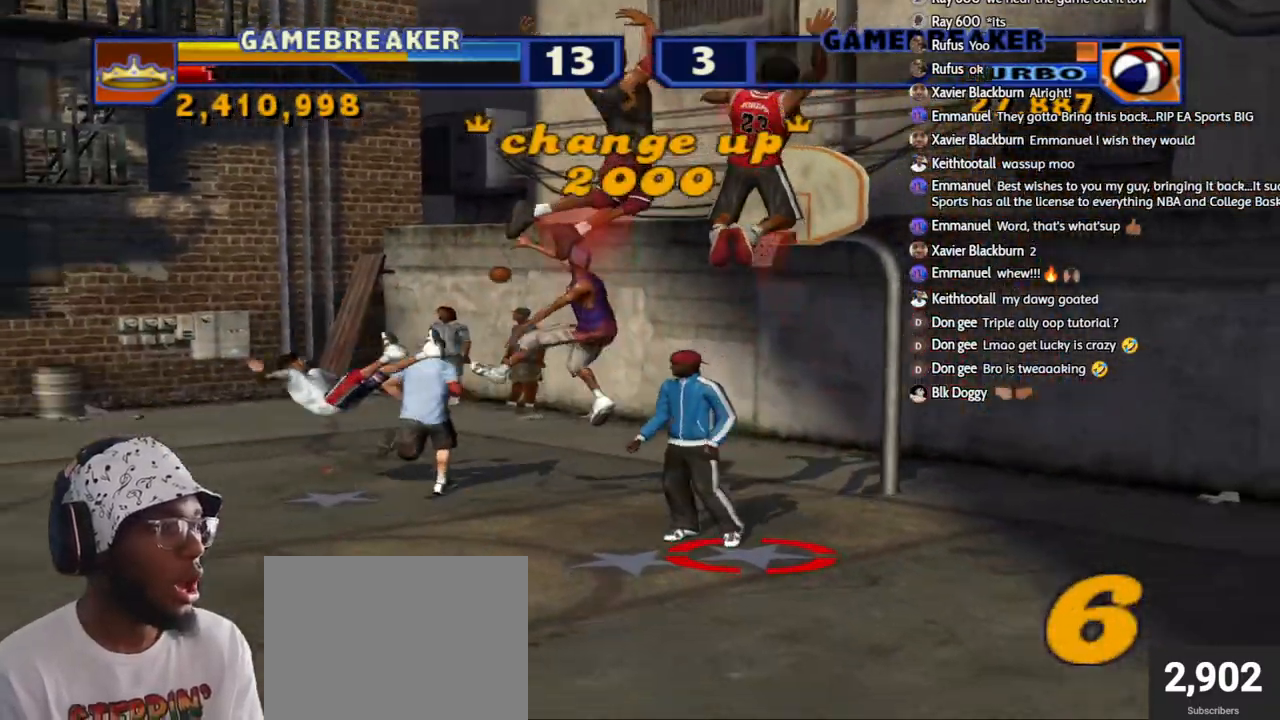
{"buttons": ["R2"], "left_stick": "left", "right_stick": "center", "events": [[33, "left_stick", "up-left"], [333, "left_stick", "left"], [450, "R2", "down"]]}
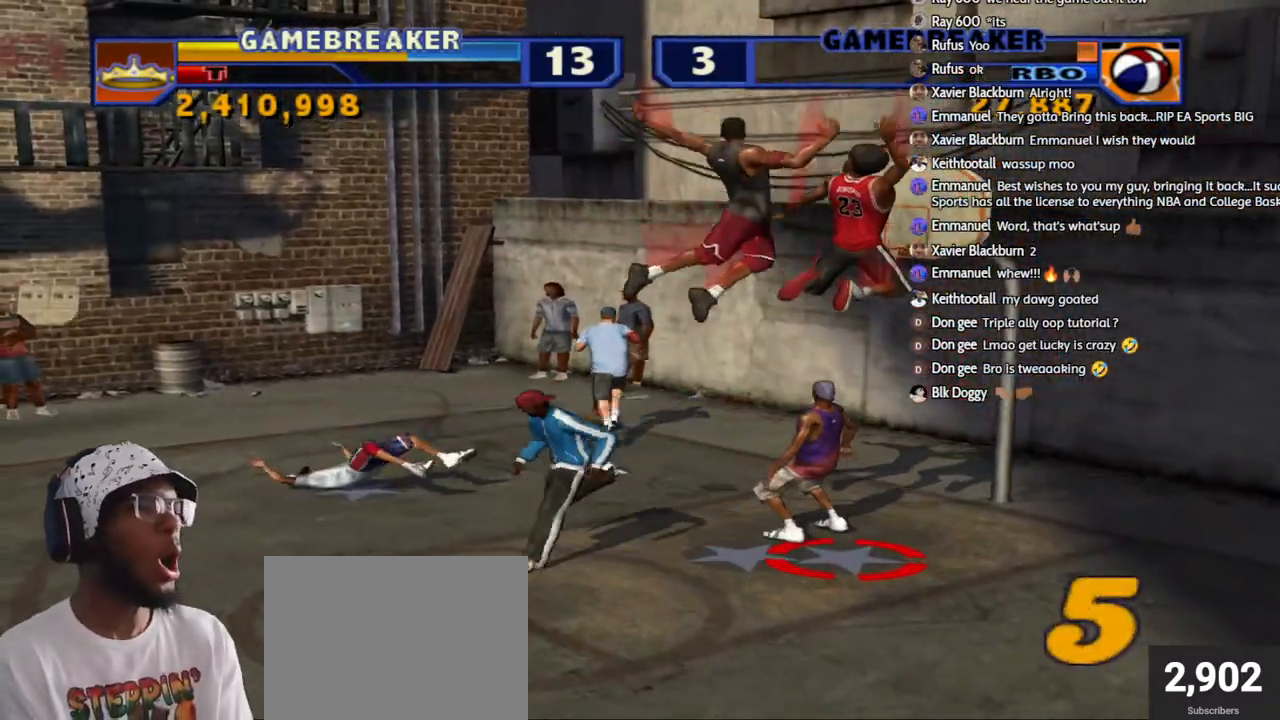
{"buttons": ["R2"], "left_stick": "up-left", "right_stick": "center", "events": [[500, "left_stick", "up-left"]]}
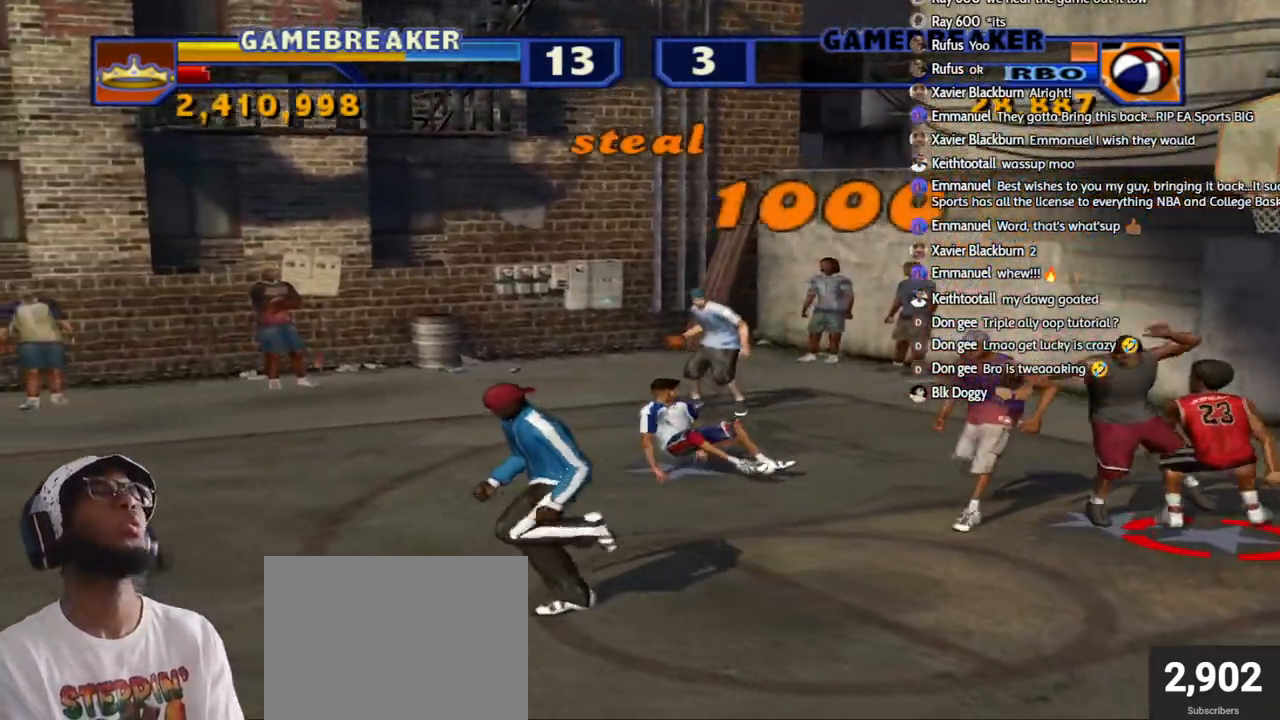
{"buttons": ["R2"], "left_stick": "up-left", "right_stick": "center", "events": []}
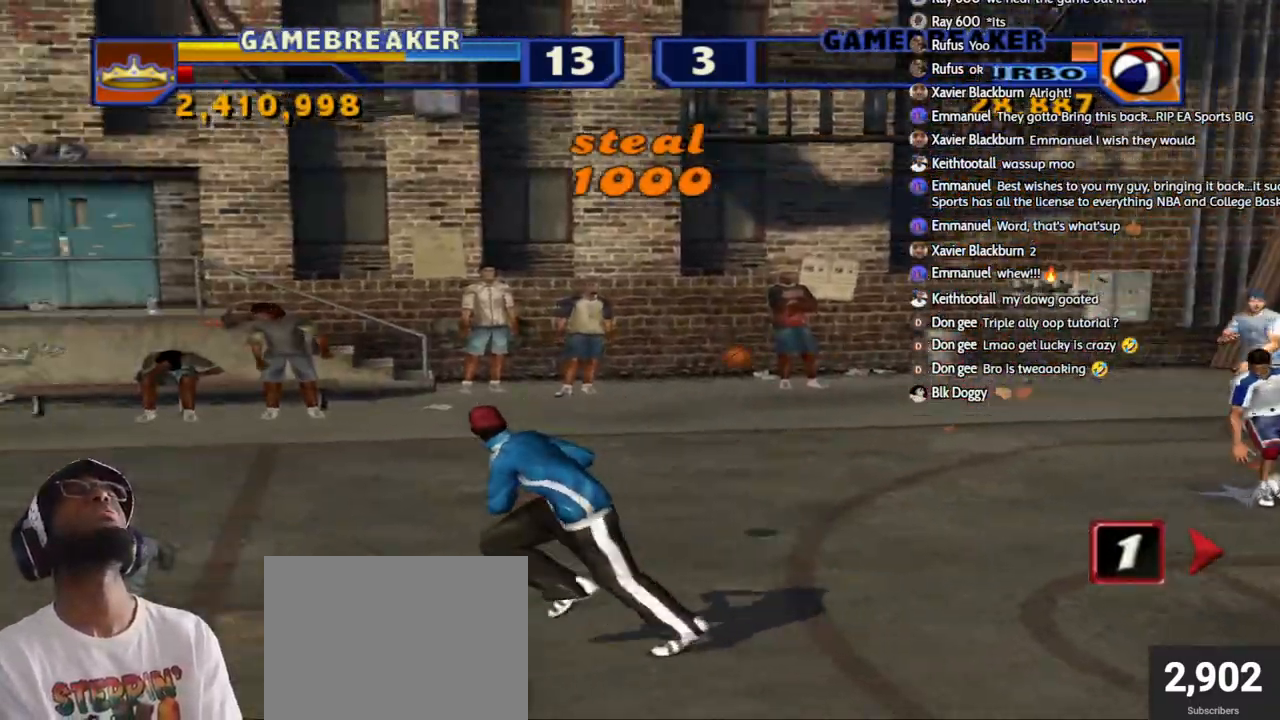
{"buttons": [], "left_stick": "up-left", "right_stick": "center", "events": [[433, "R2", "up"]]}
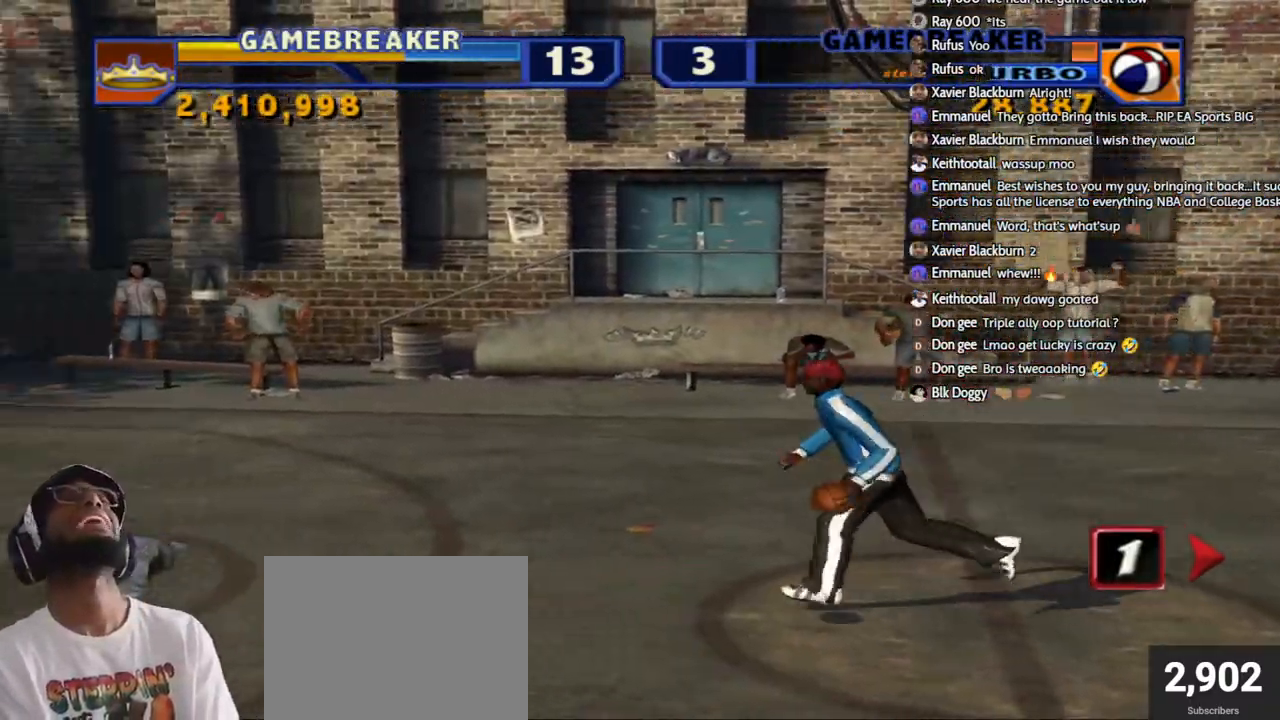
{"buttons": ["R2"], "left_stick": "up-left", "right_stick": "center", "events": [[350, "R2", "down"]]}
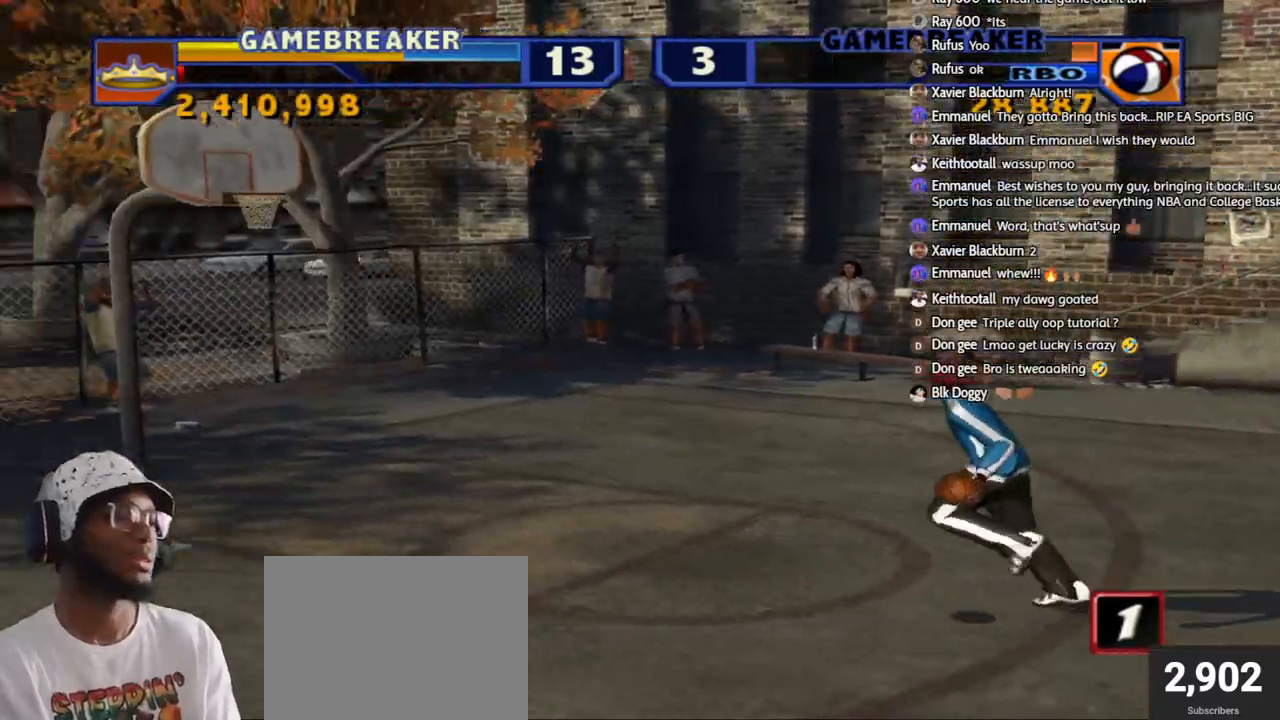
{"buttons": [], "left_stick": "up-left", "right_stick": "center", "events": [[400, "R2", "up"]]}
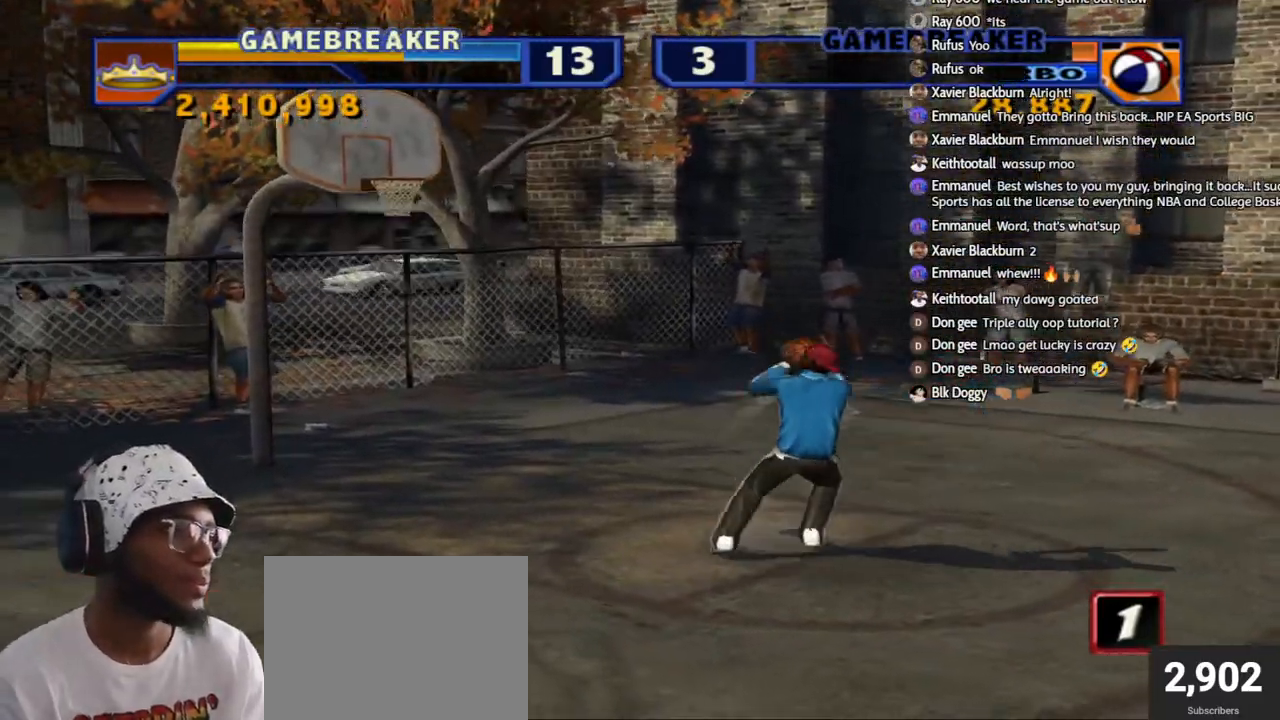
{"buttons": [], "left_stick": "up-left", "right_stick": "center", "events": []}
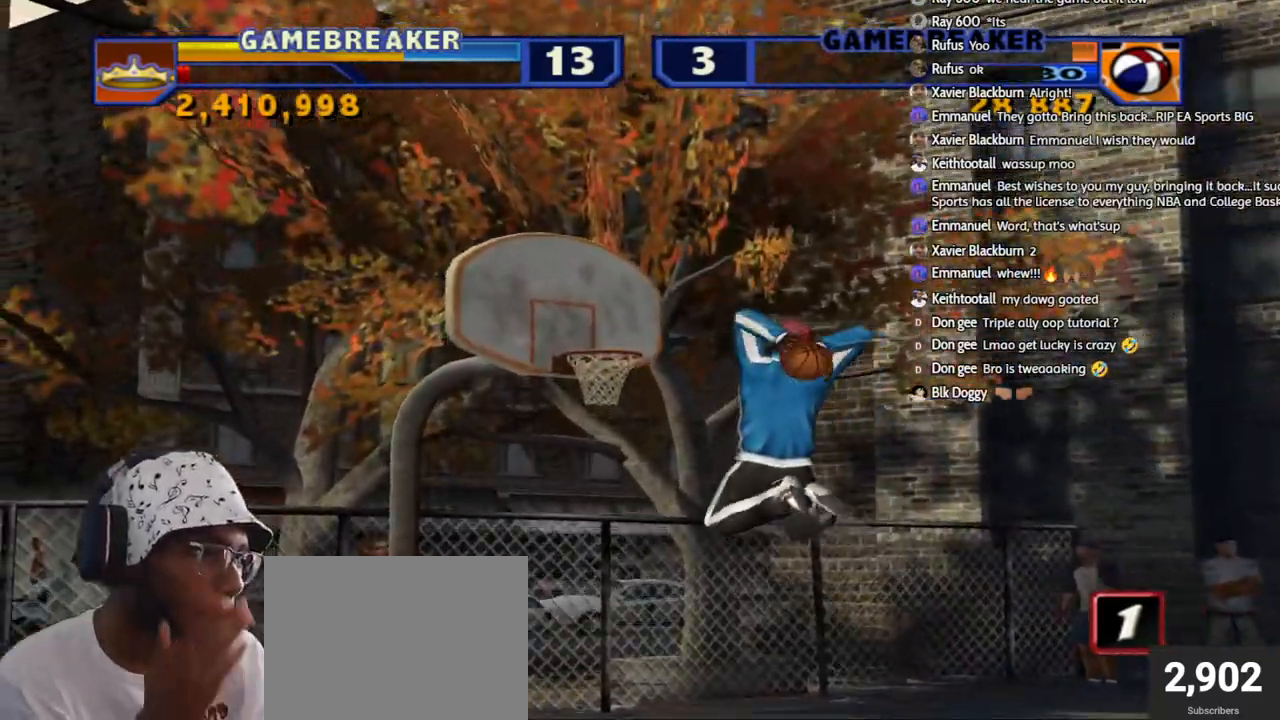
{"buttons": [], "left_stick": "up-left", "right_stick": "center", "events": []}
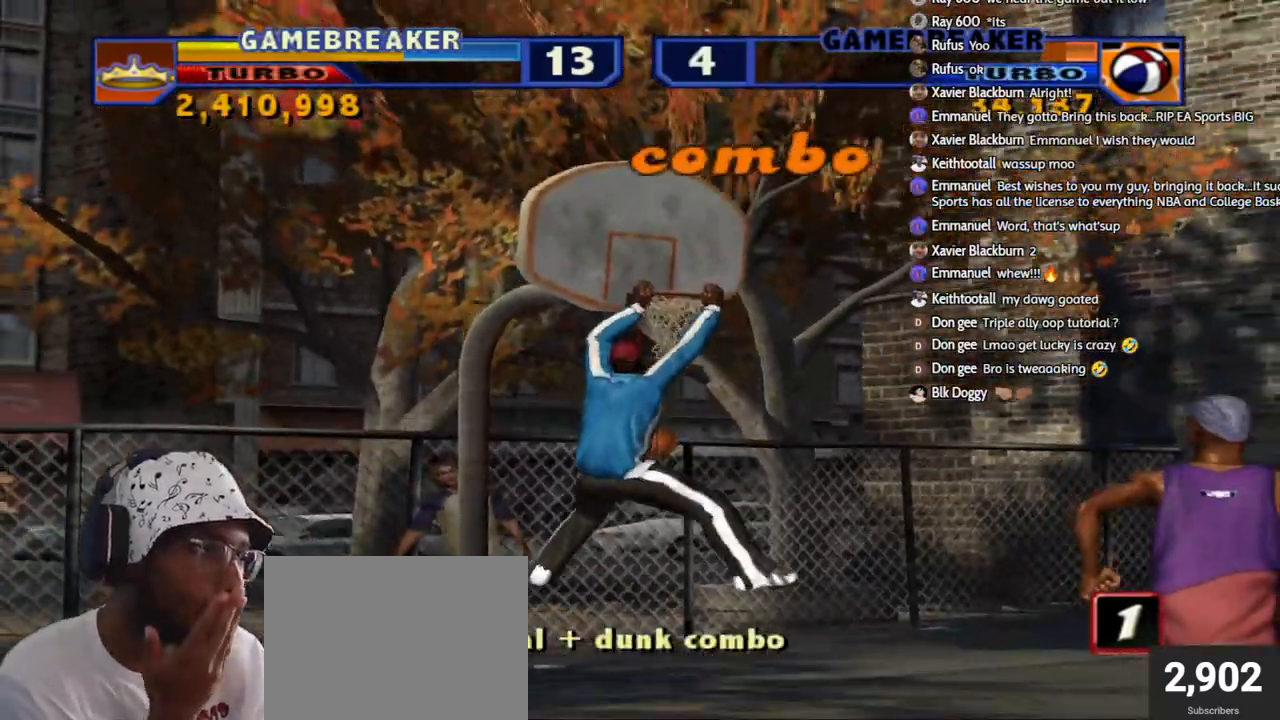
{"buttons": [], "left_stick": "up-left", "right_stick": "center", "events": []}
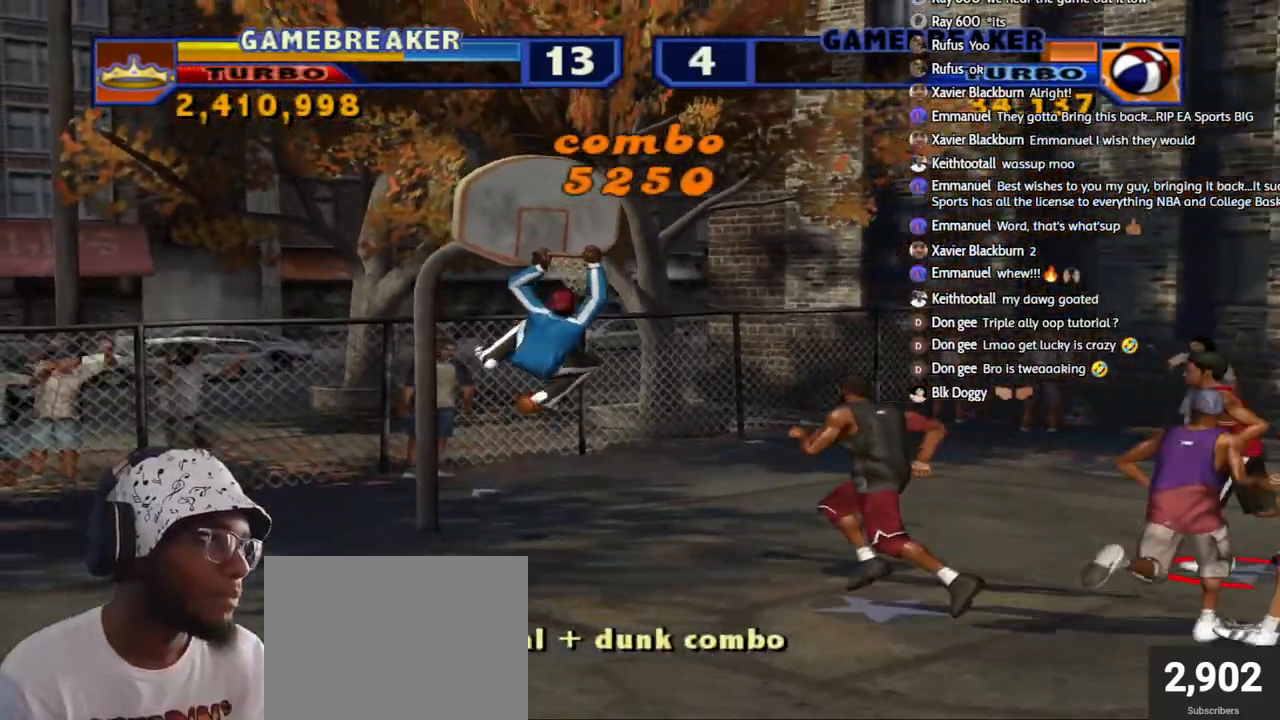
{"buttons": [], "left_stick": "center", "right_stick": "center", "events": [[467, "left_stick", "center"]]}
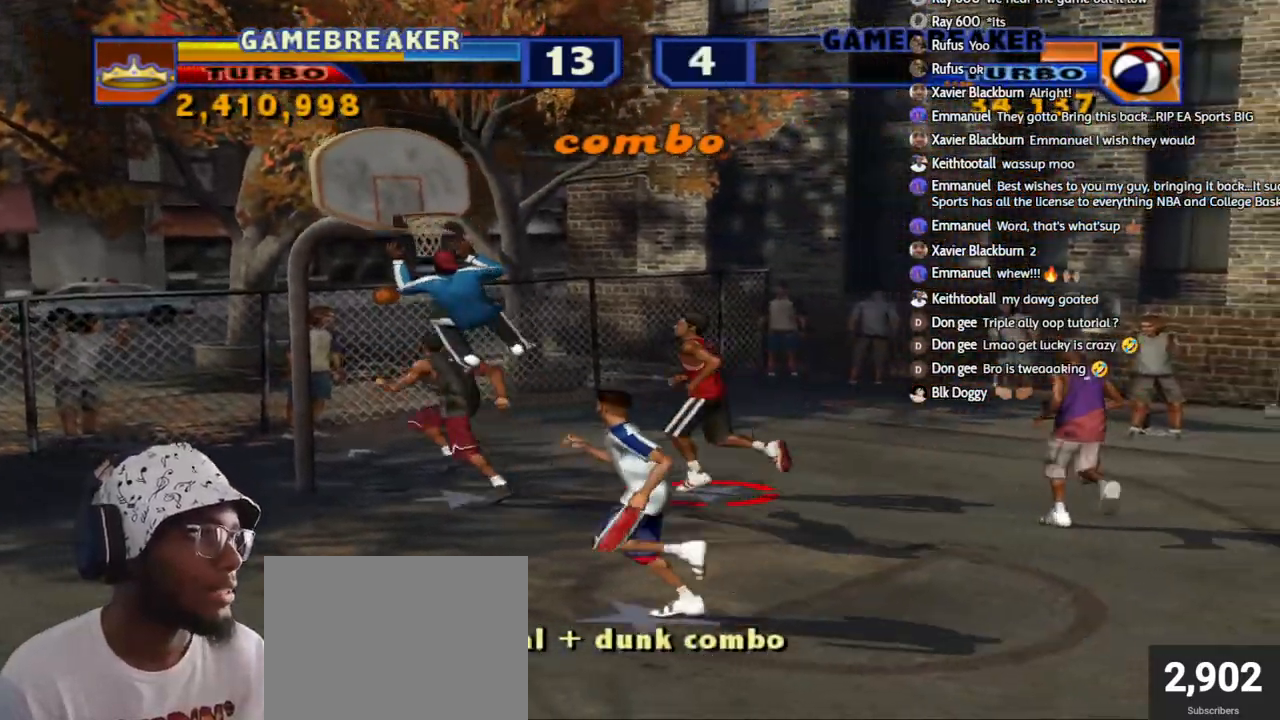
{"buttons": [], "left_stick": "center", "right_stick": "center", "events": [[333, "CROSS", "down"], [450, "CROSS", "up"]]}
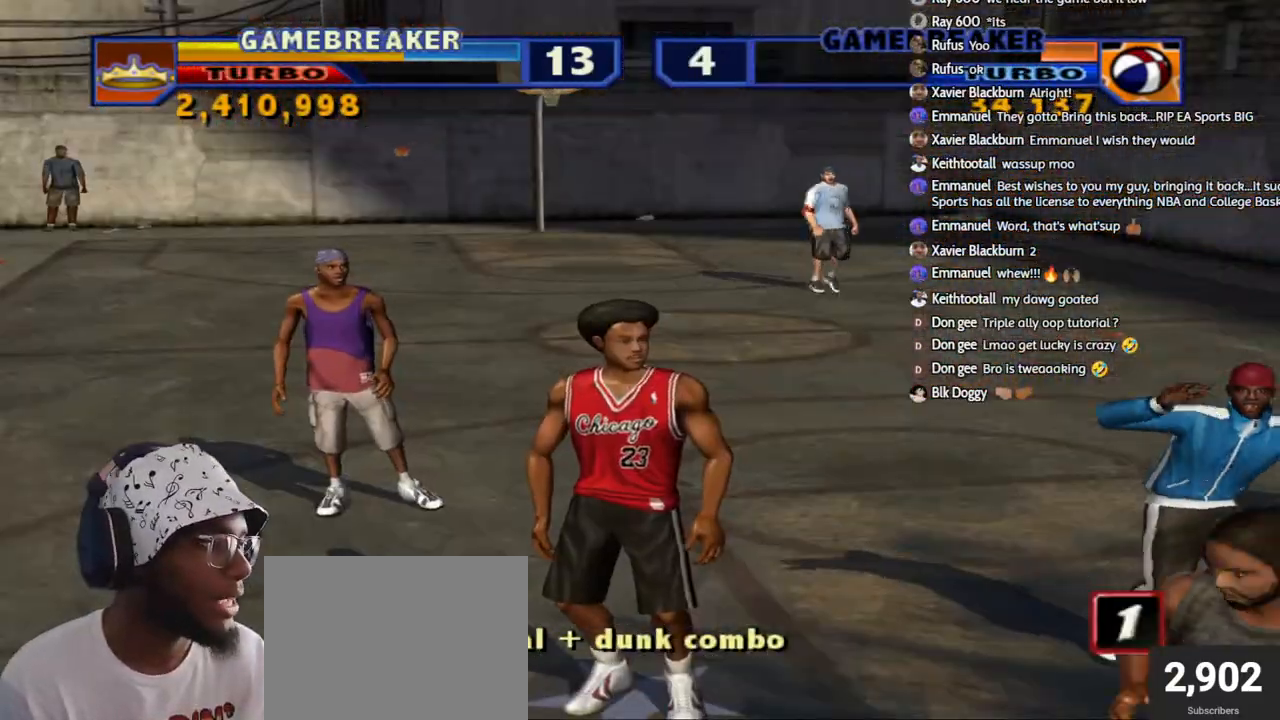
{"buttons": [], "left_stick": "center", "right_stick": "center", "events": [[67, "CROSS", "down"], [150, "CROSS", "up"], [217, "CROSS", "down"], [300, "CROSS", "up"], [383, "CROSS", "down"], [500, "CROSS", "up"]]}
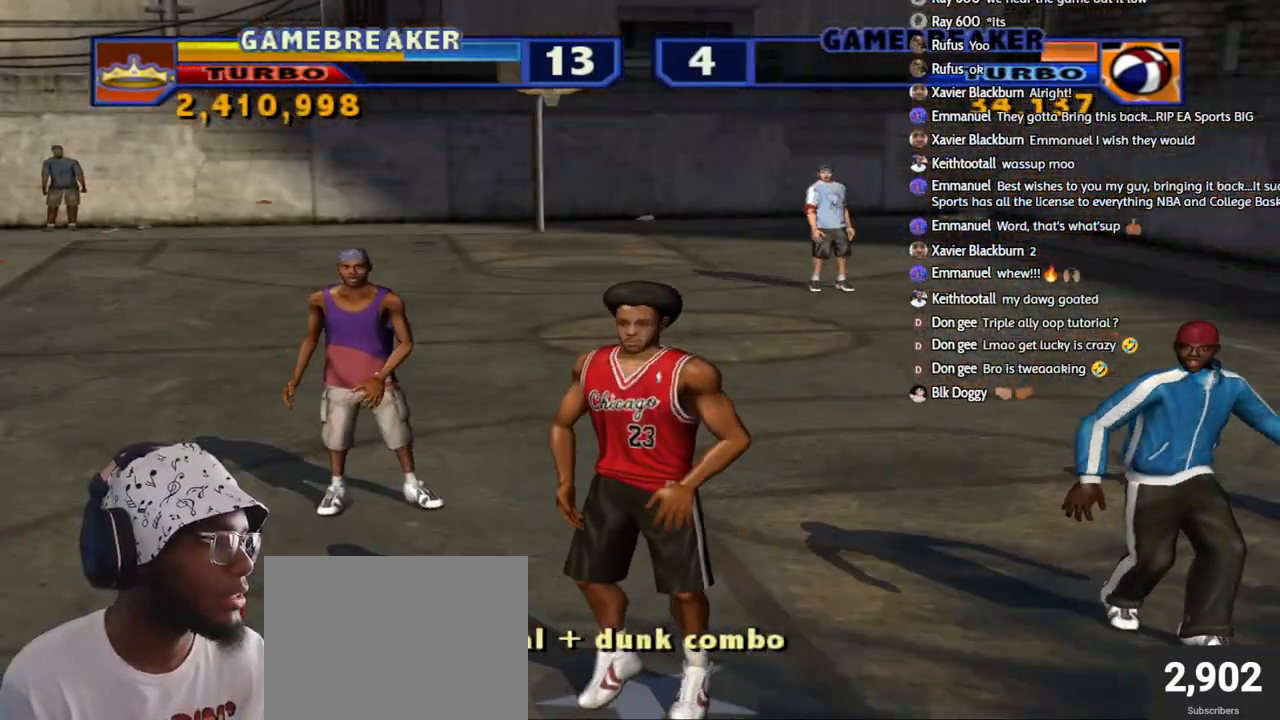
{"buttons": ["CROSS"], "left_stick": "center", "right_stick": "center", "events": [[50, "CROSS", "down"], [183, "CROSS", "up"], [267, "CROSS", "down"], [333, "CROSS", "up"], [450, "CROSS", "down"]]}
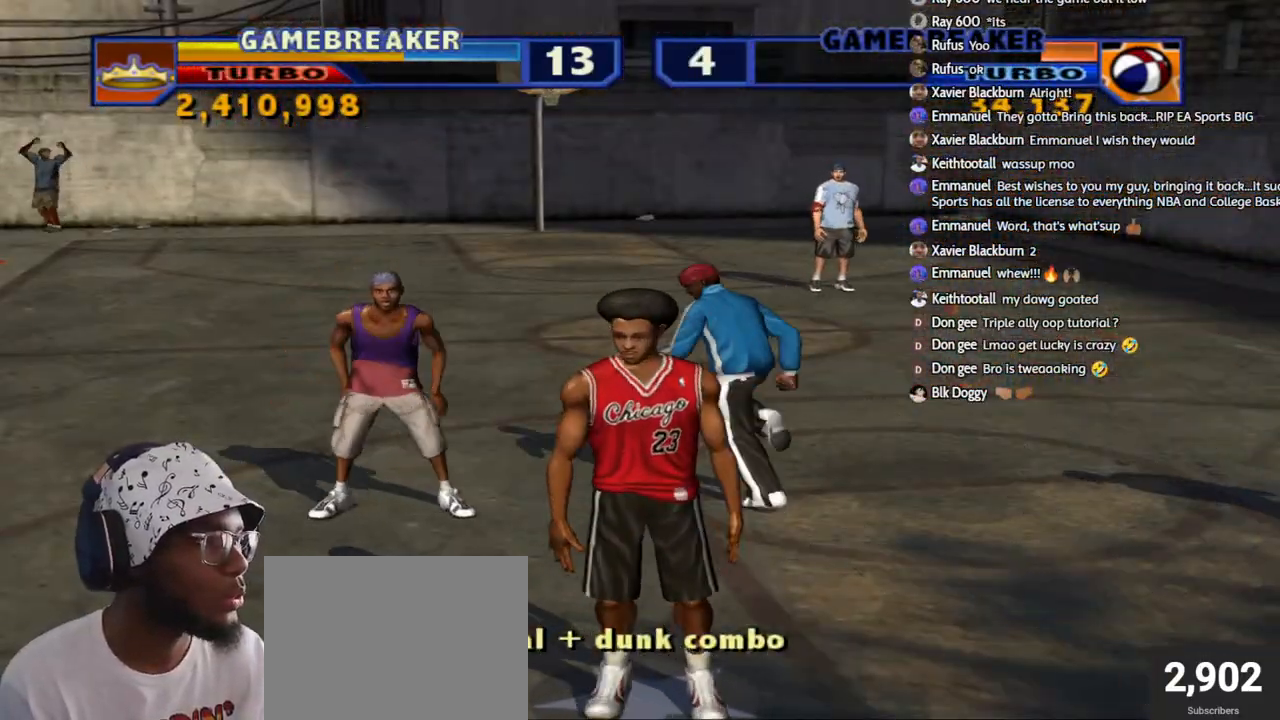
{"buttons": [], "left_stick": "center", "right_stick": "center", "events": [[50, "CROSS", "up"]]}
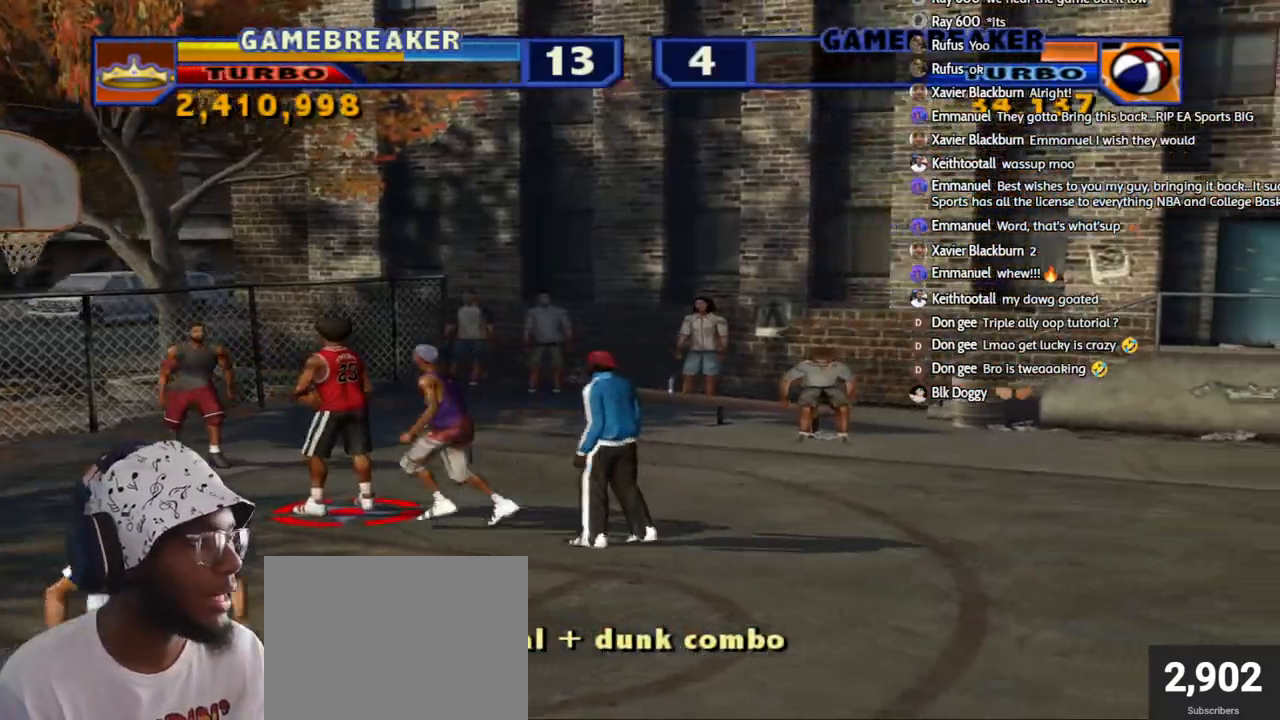
{"buttons": [], "left_stick": "center", "right_stick": "center", "events": [[67, "left_stick", "left"], [167, "left_stick", "down"], [200, "L1", "down"], [217, "R1", "down"], [217, "R2", "down"], [217, "SQUARE", "down"], [217, "left_stick", "right"], [350, "L1", "up"], [367, "SQUARE", "up"], [400, "R1", "up"], [400, "R2", "up"], [400, "left_stick", "center"]]}
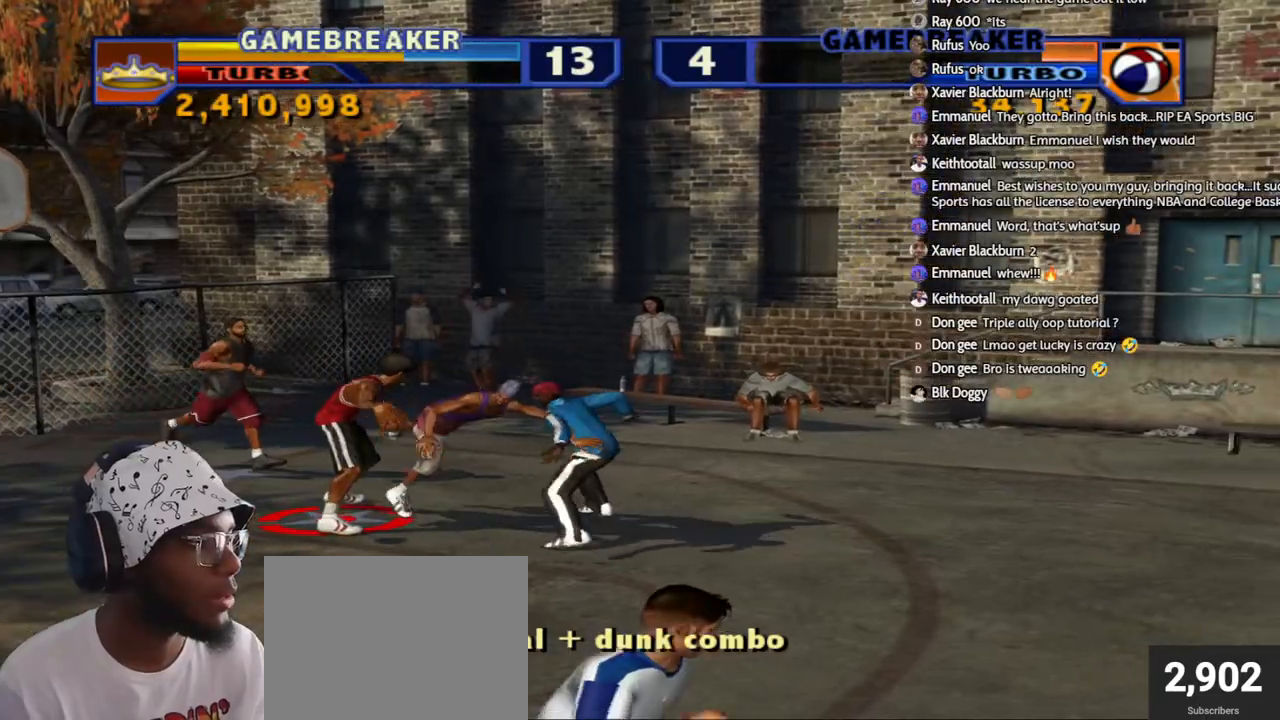
{"buttons": [], "left_stick": "center", "right_stick": "center", "events": [[200, "L2", "down"], [217, "R2", "down"], [233, "CROSS", "down"], [367, "CROSS", "up"], [383, "L2", "up"], [383, "R2", "up"]]}
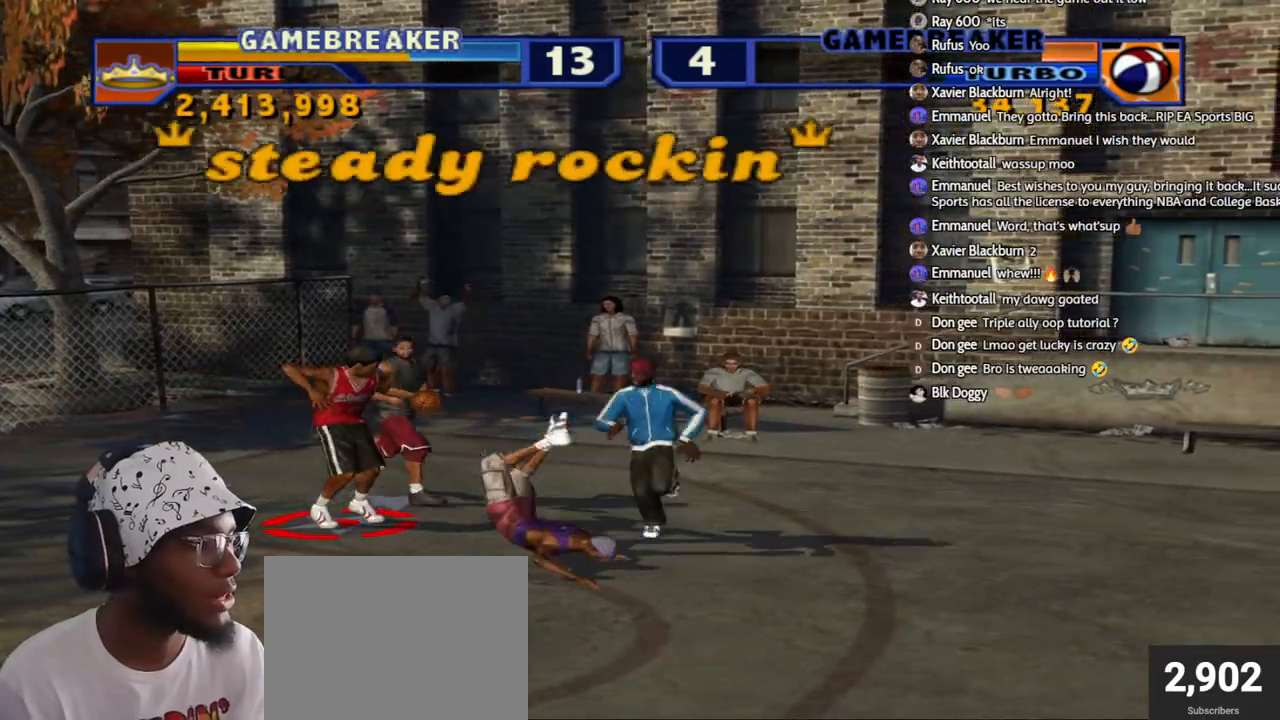
{"buttons": [], "left_stick": "center", "right_stick": "center", "events": []}
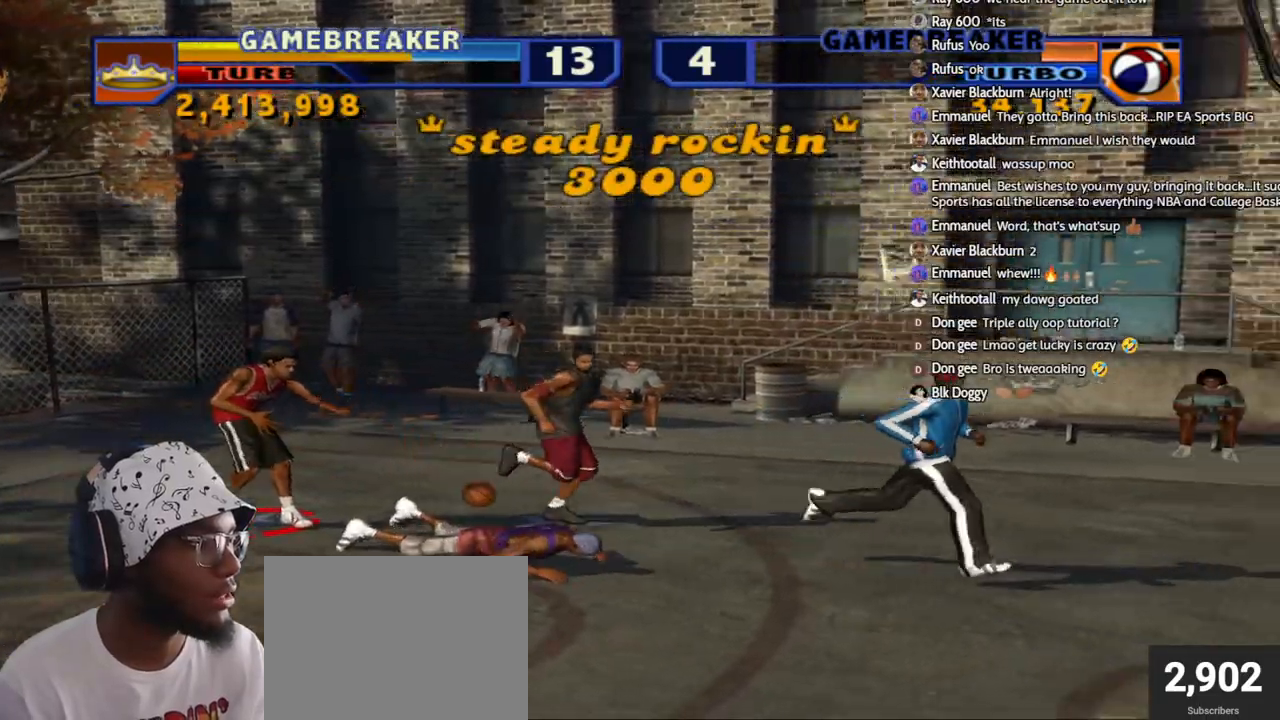
{"buttons": [], "left_stick": "down-right", "right_stick": "center", "events": [[467, "left_stick", "down-right"]]}
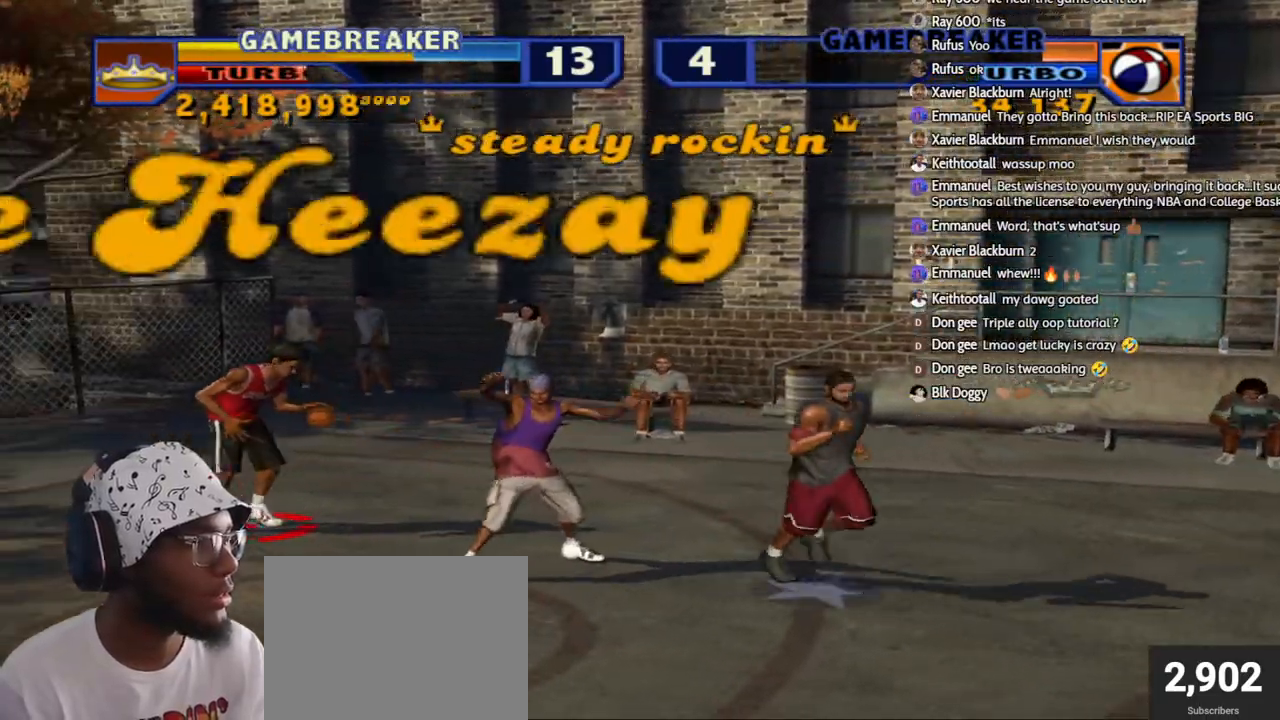
{"buttons": [], "left_stick": "center", "right_stick": "center", "events": [[83, "R1", "down"], [183, "L2", "down"], [183, "L3", "down"], [183, "left_stick", "right"], [200, "SQUARE", "down"], [333, "L3", "up"], [333, "SQUARE", "up"], [383, "L2", "up"], [383, "R1", "up"], [450, "left_stick", "center"]]}
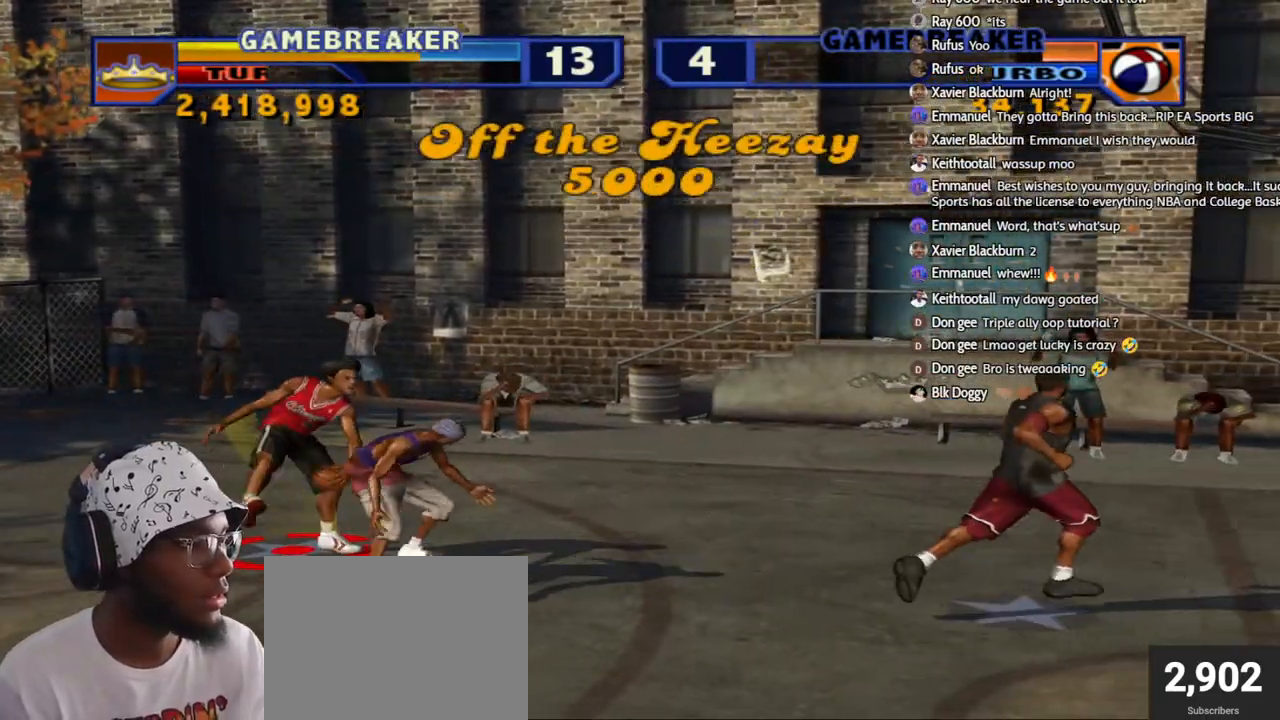
{"buttons": [], "left_stick": "up", "right_stick": "center", "events": [[17, "left_stick", "up"], [117, "L3", "down"], [183, "CROSS", "down"], [300, "CROSS", "up"], [333, "L3", "up"]]}
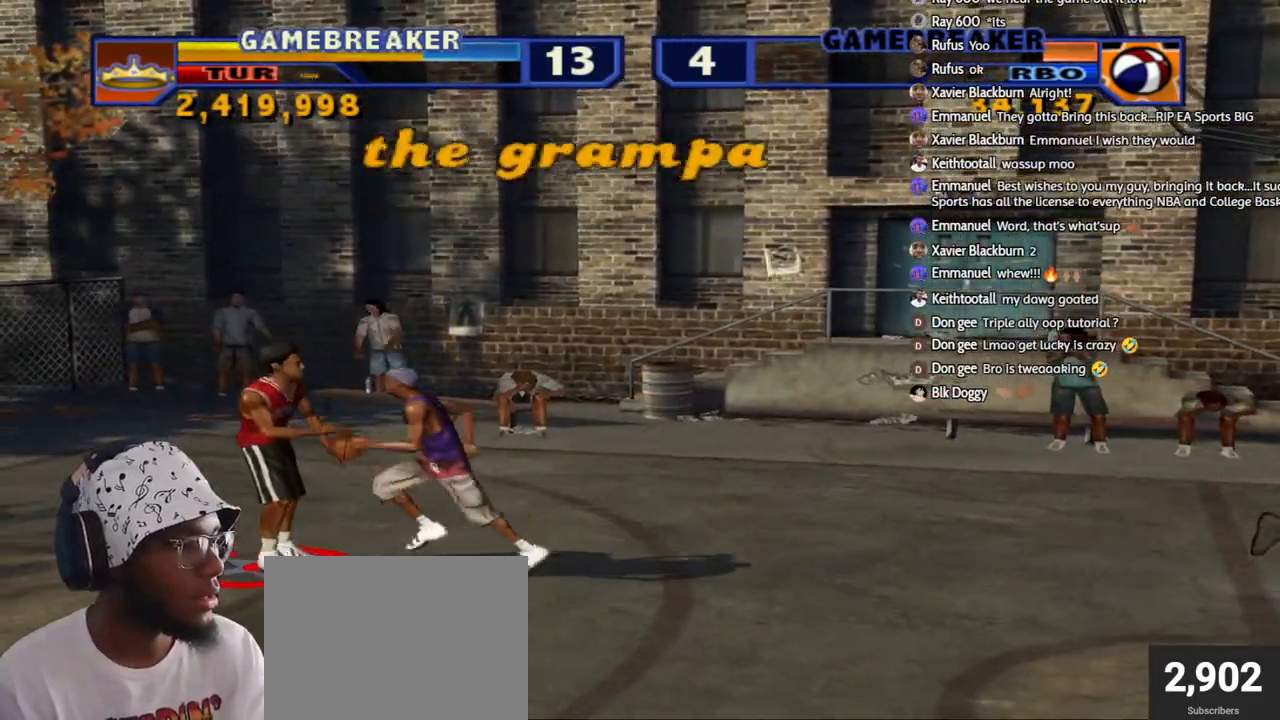
{"buttons": ["L1", "L2"], "left_stick": "right", "right_stick": "center", "events": [[67, "left_stick", "right"], [133, "L2", "down"], [167, "L1", "down"]]}
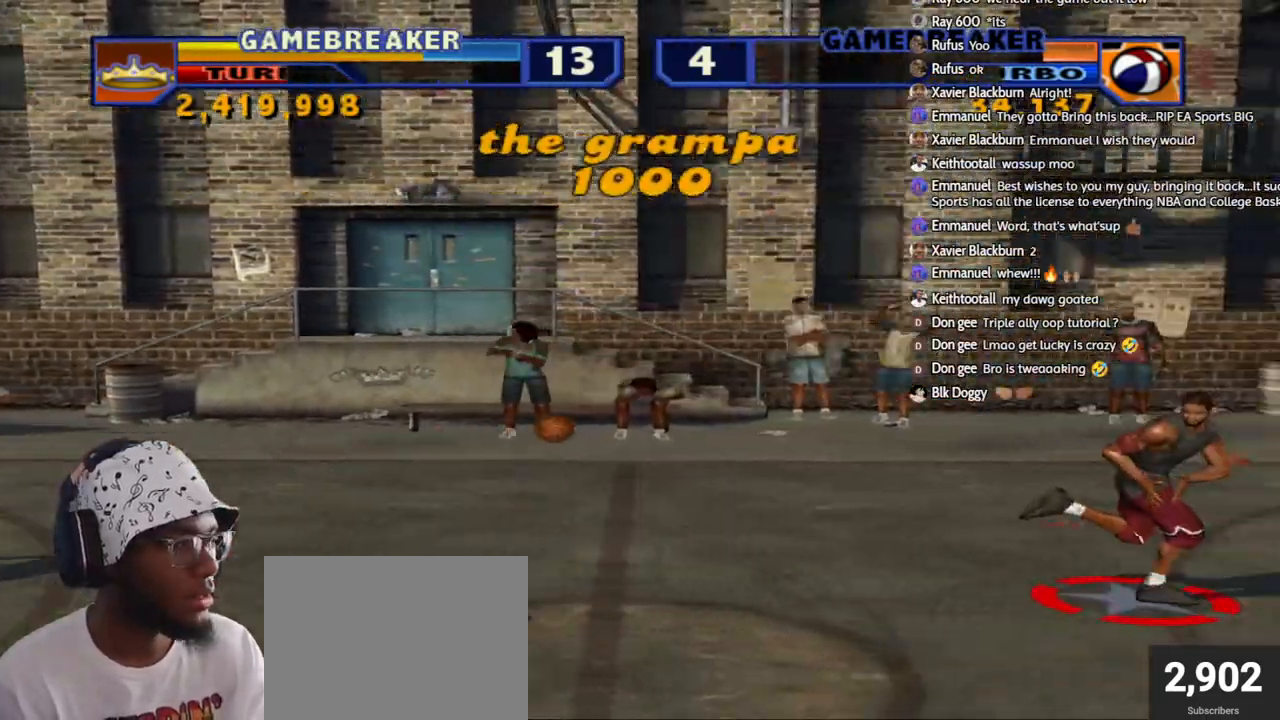
{"buttons": [], "left_stick": "up", "right_stick": "center", "events": [[400, "L1", "up"], [433, "left_stick", "up"], [483, "L2", "up"]]}